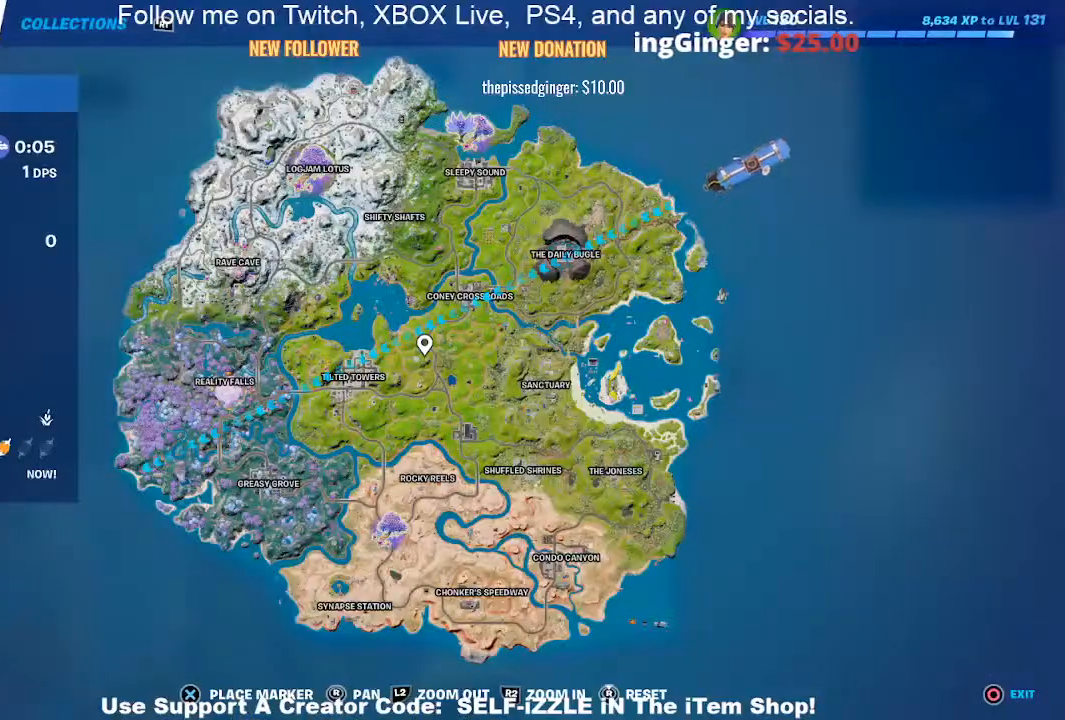
Gameplay with a controller (PlayStation layout); each line is a JSON object with the inputs held at the frame after it. "events" lists button and stick changes between this image and that frame as [ms after this image, input, new state], when the widget could be followed in between.
{"buttons": [], "left_stick": "center", "right_stick": "center", "events": []}
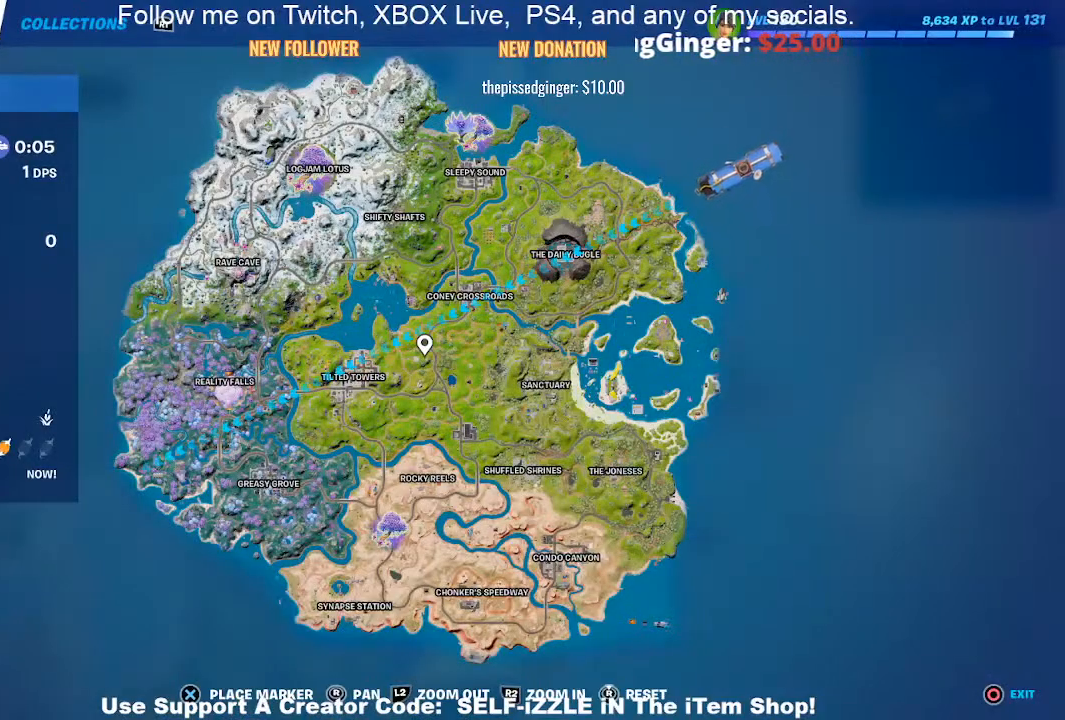
{"buttons": [], "left_stick": "center", "right_stick": "center", "events": []}
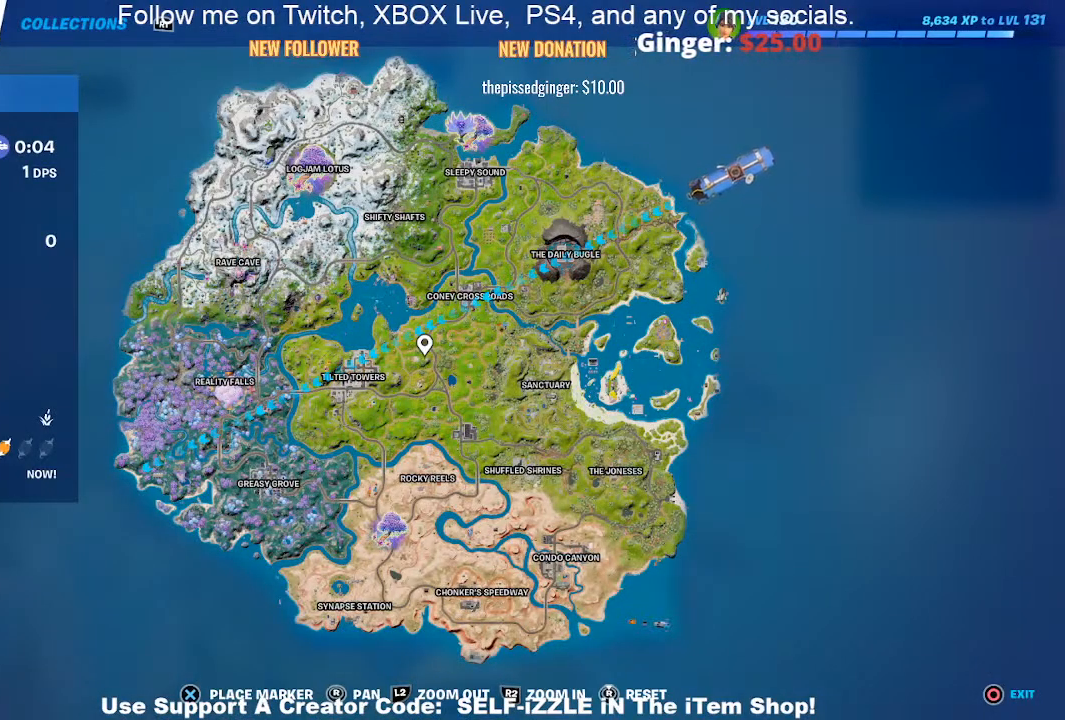
{"buttons": [], "left_stick": "center", "right_stick": "center", "events": []}
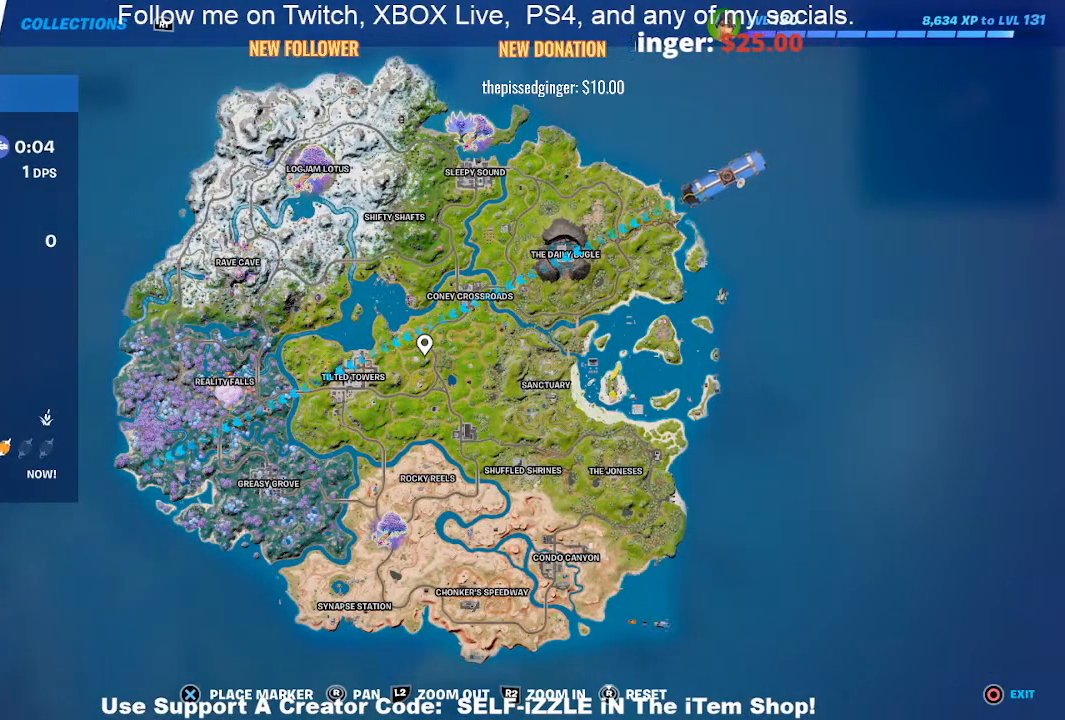
{"buttons": [], "left_stick": "center", "right_stick": "center", "events": []}
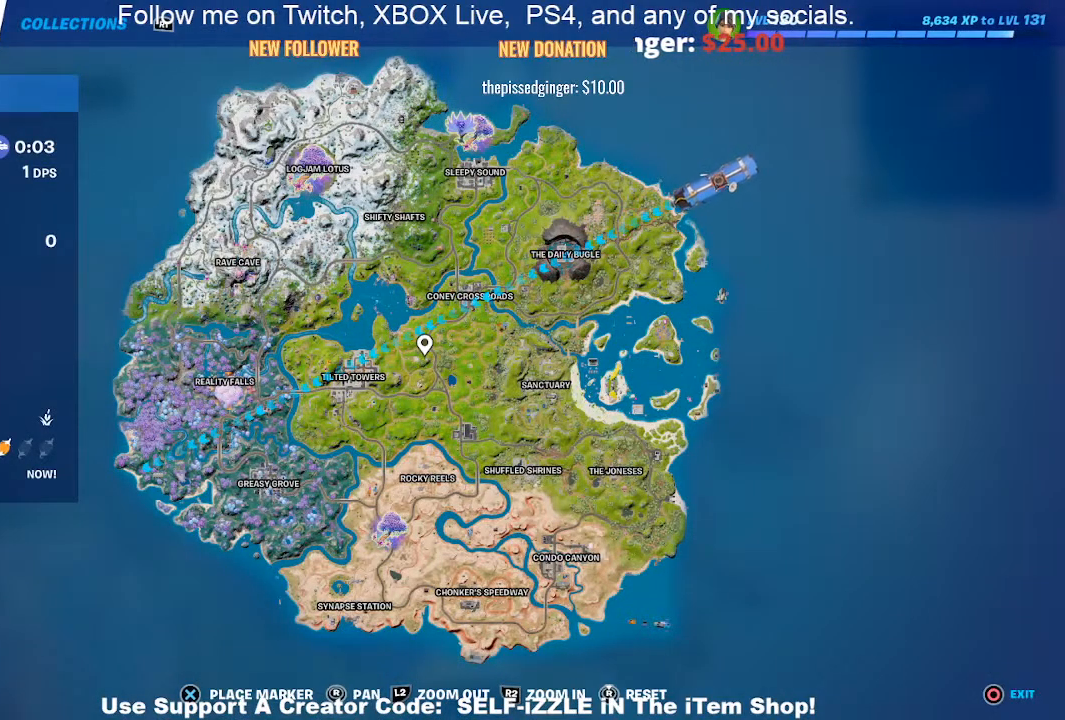
{"buttons": [], "left_stick": "center", "right_stick": "center", "events": []}
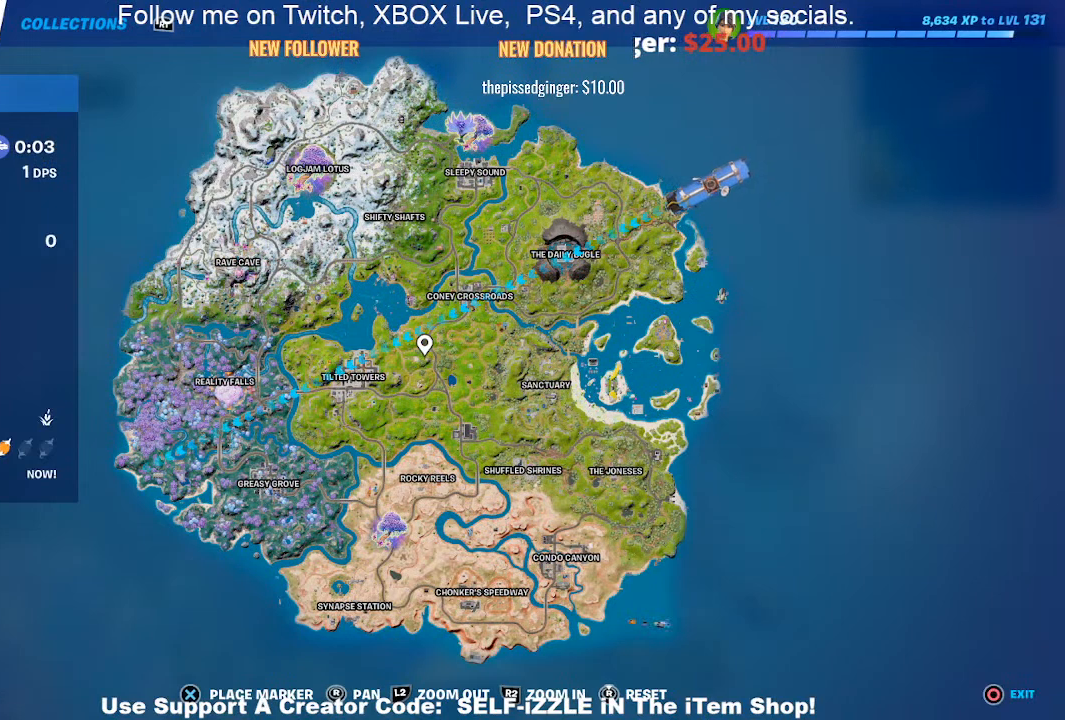
{"buttons": [], "left_stick": "center", "right_stick": "center", "events": []}
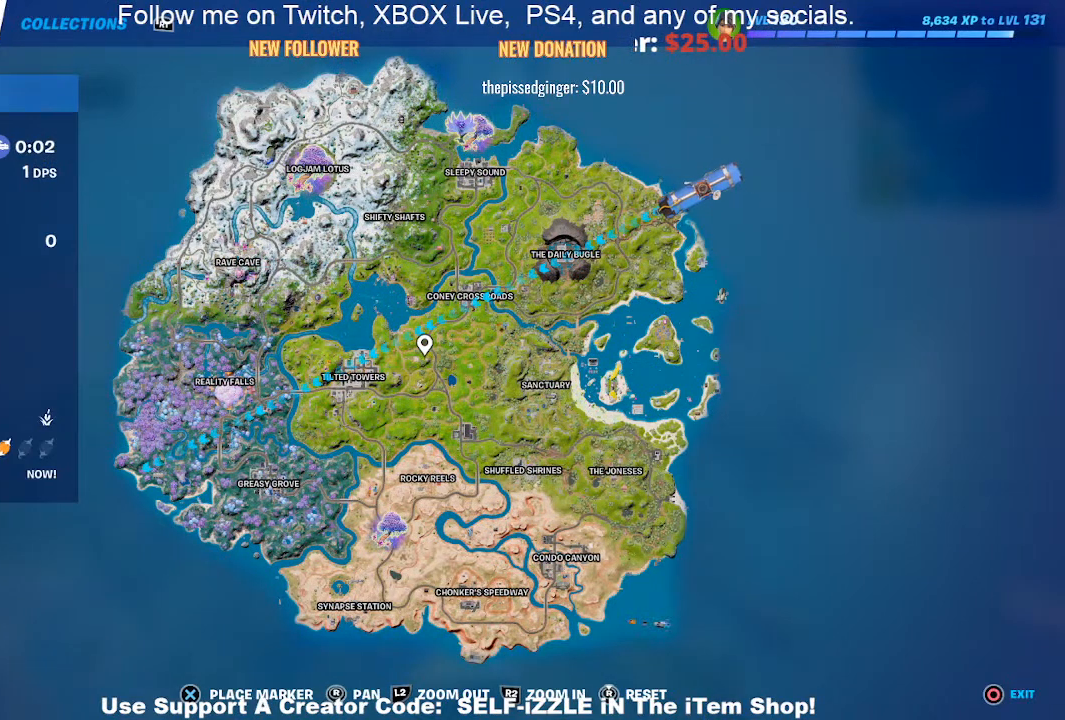
{"buttons": [], "left_stick": "center", "right_stick": "center", "events": []}
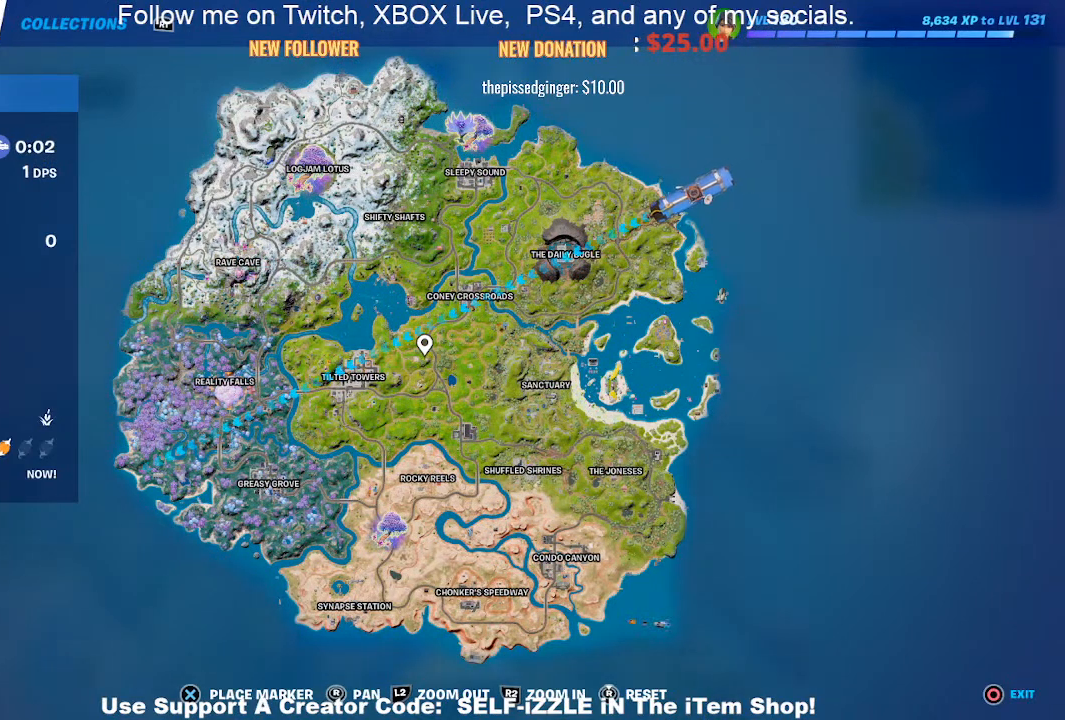
{"buttons": [], "left_stick": "center", "right_stick": "center", "events": []}
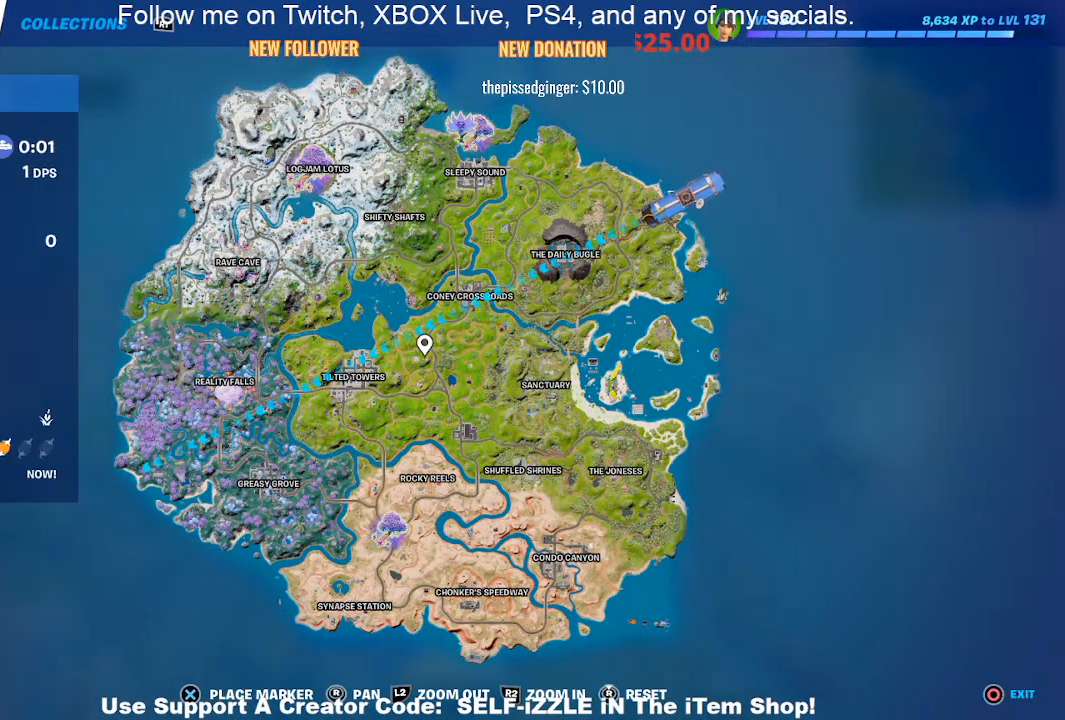
{"buttons": [], "left_stick": "center", "right_stick": "down", "events": [[33, "right_stick", "down"]]}
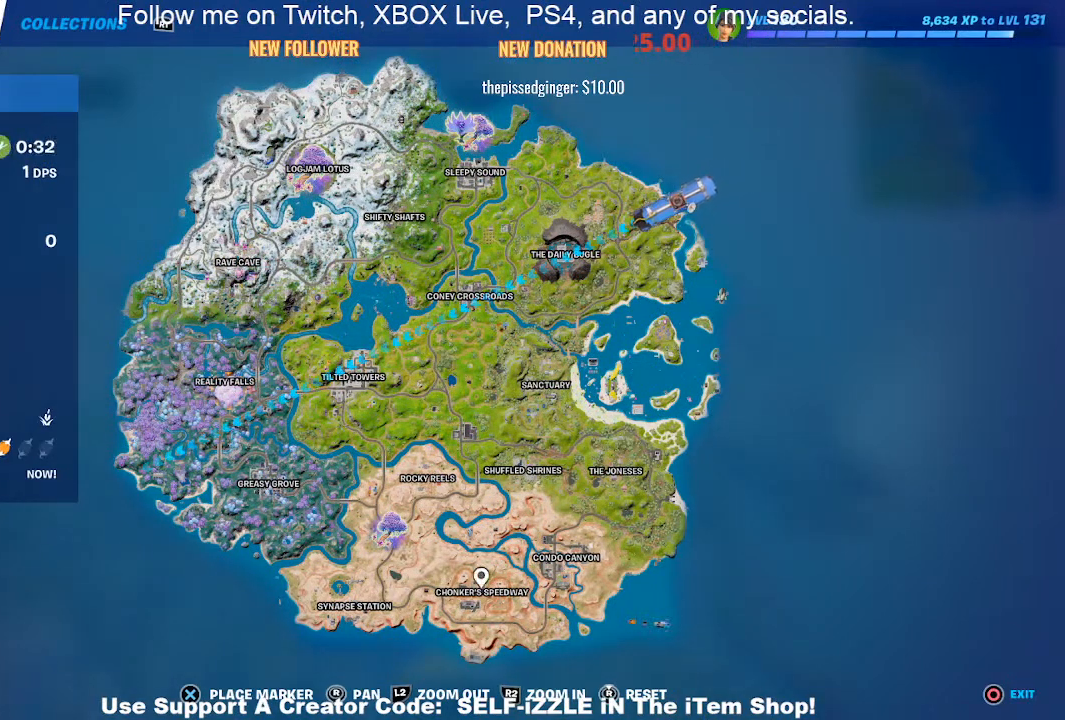
{"buttons": [], "left_stick": "center", "right_stick": "center", "events": [[67, "right_stick", "center"]]}
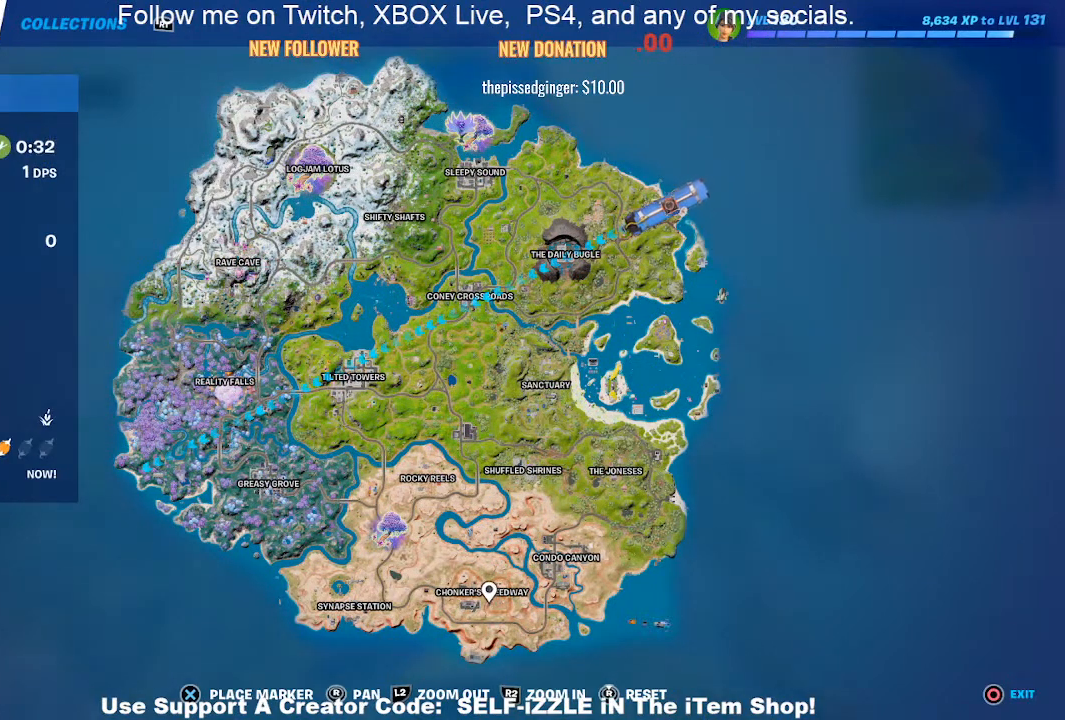
{"buttons": [], "left_stick": "center", "right_stick": "center", "events": []}
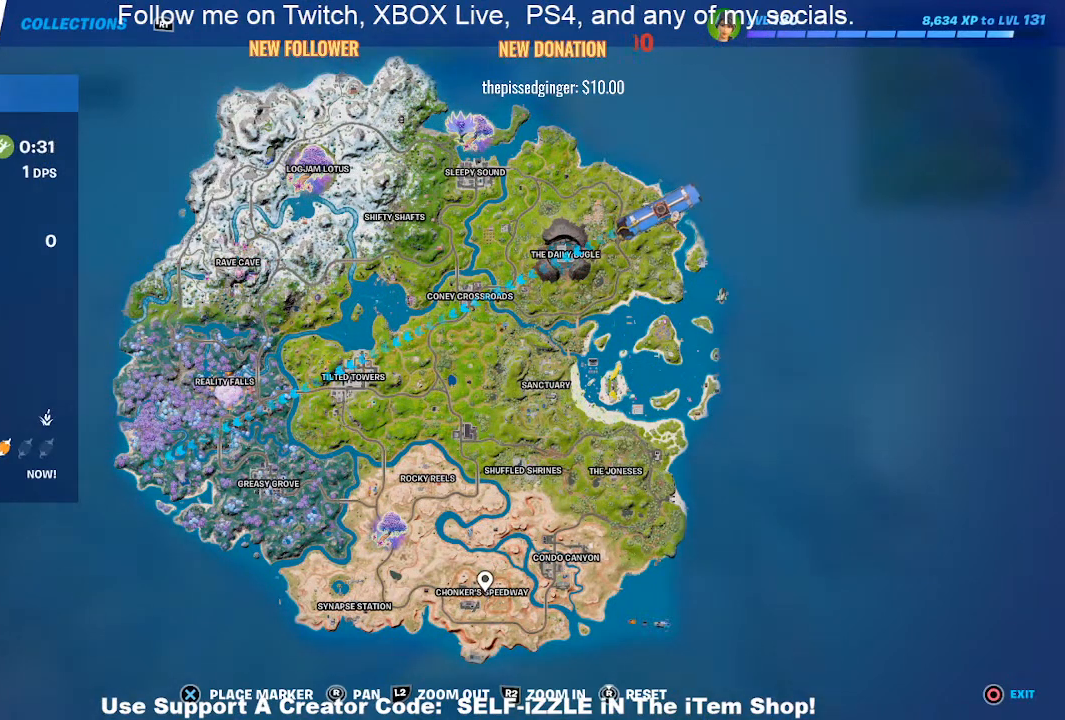
{"buttons": [], "left_stick": "center", "right_stick": "center", "events": [[200, "CROSS", "down"], [333, "CROSS", "up"]]}
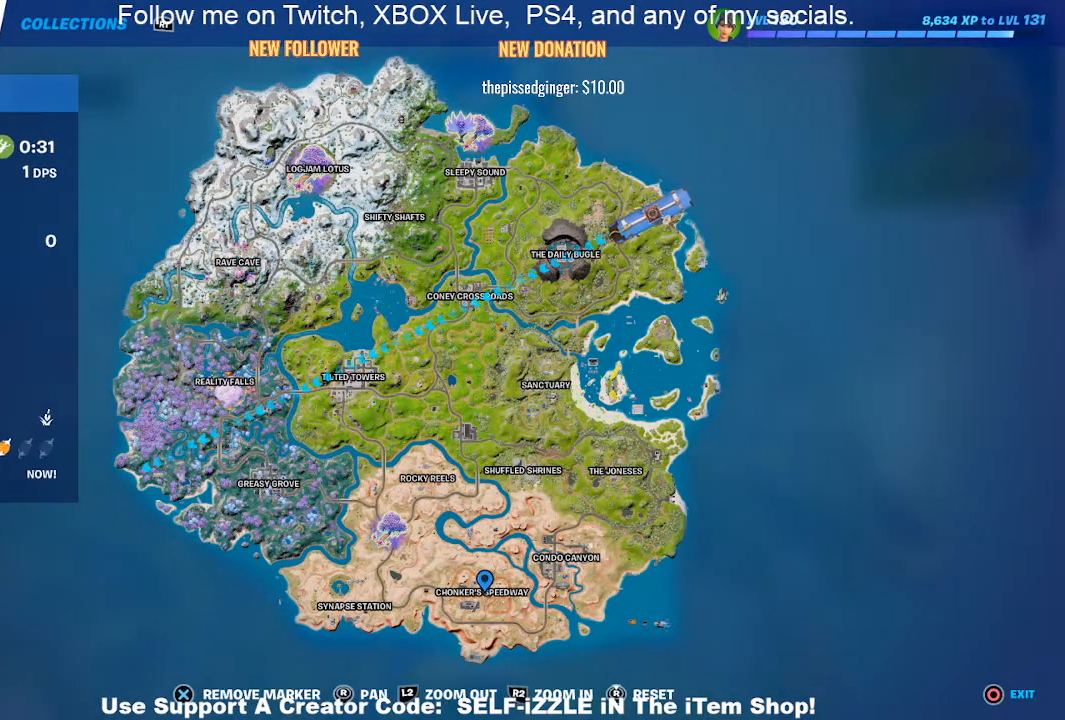
{"buttons": [], "left_stick": "center", "right_stick": "down", "events": [[33, "right_stick", "up"], [433, "right_stick", "center"], [500, "right_stick", "down"]]}
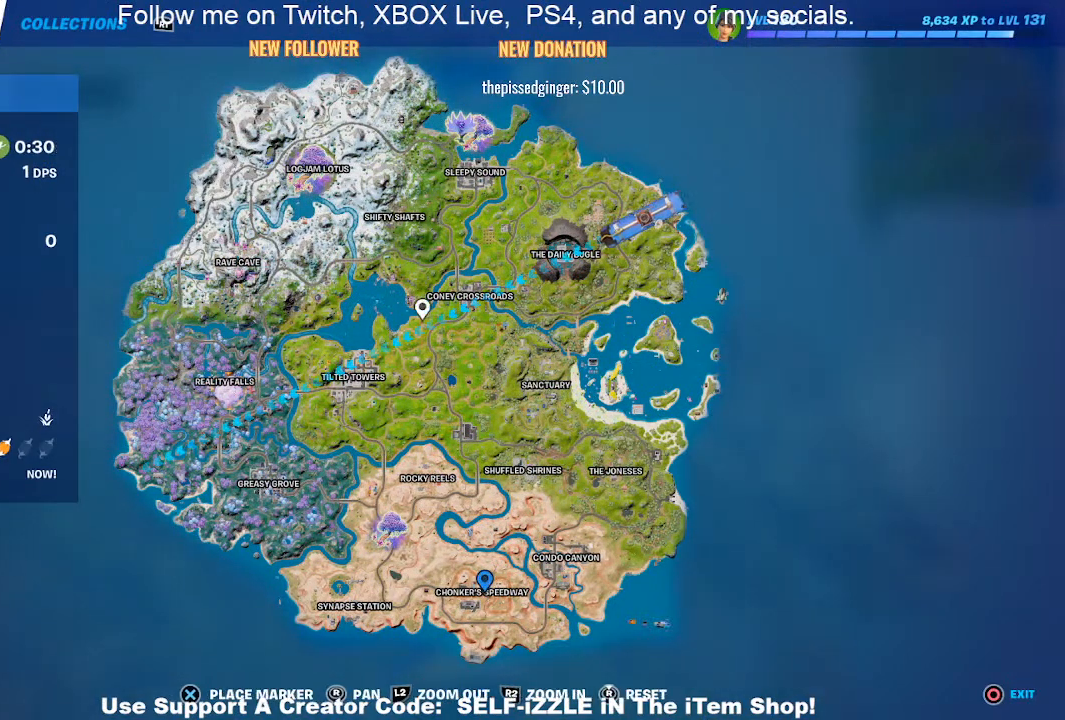
{"buttons": [], "left_stick": "center", "right_stick": "center", "events": [[67, "right_stick", "center"]]}
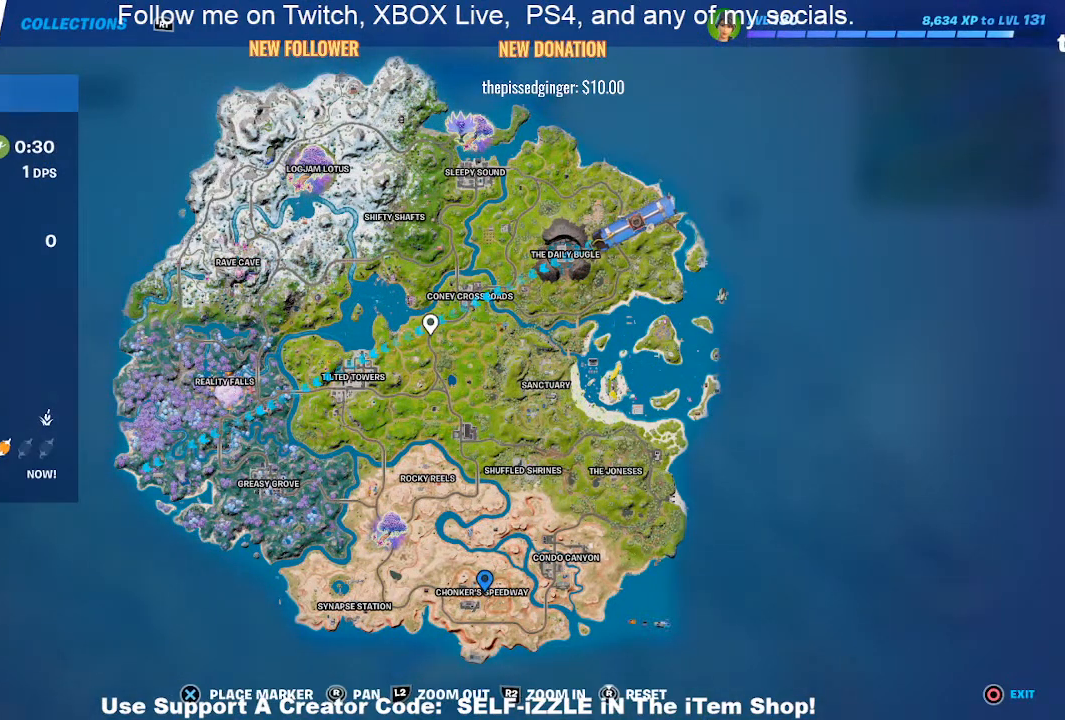
{"buttons": [], "left_stick": "center", "right_stick": "center", "events": []}
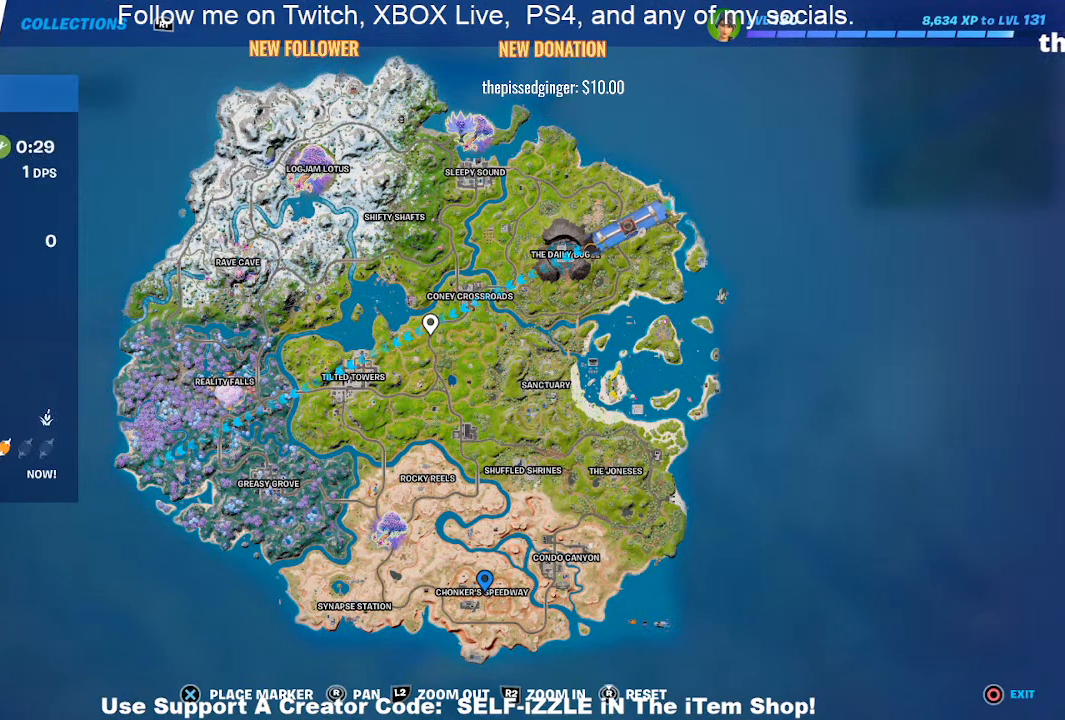
{"buttons": [], "left_stick": "center", "right_stick": "center", "events": []}
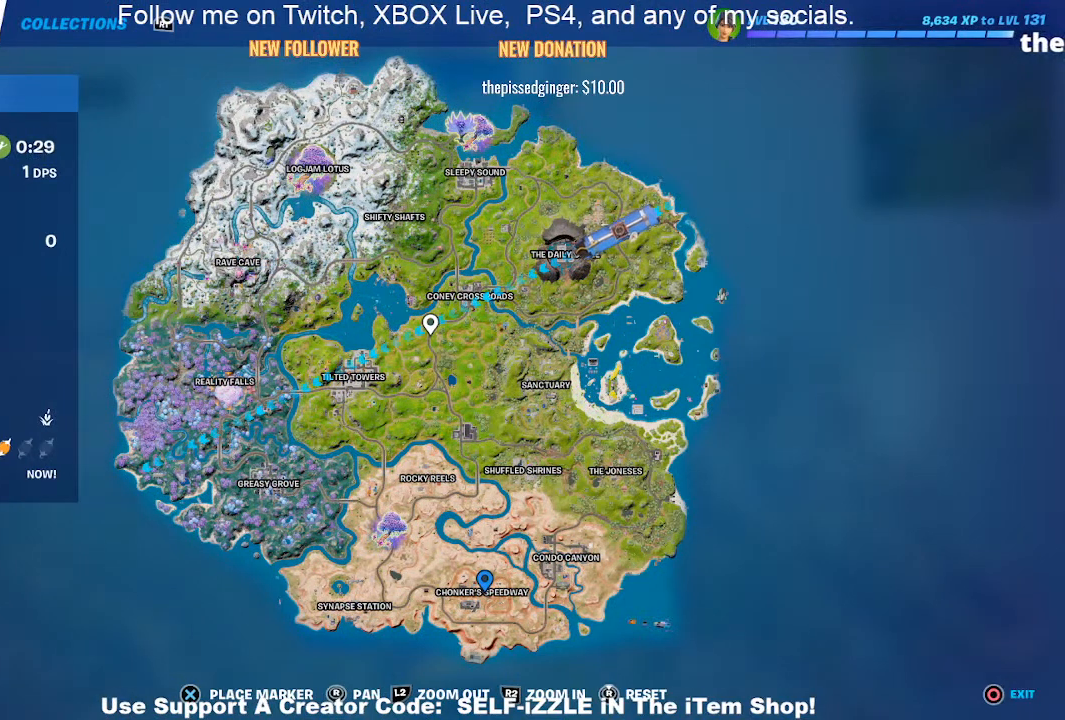
{"buttons": [], "left_stick": "center", "right_stick": "center", "events": []}
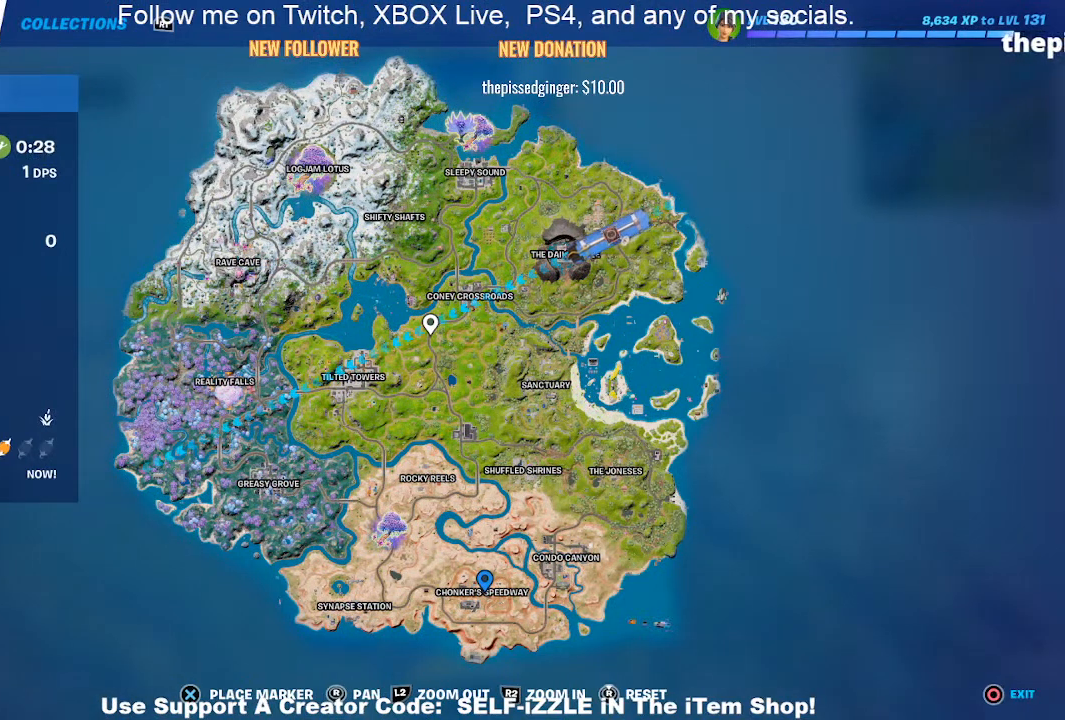
{"buttons": [], "left_stick": "center", "right_stick": "center", "events": []}
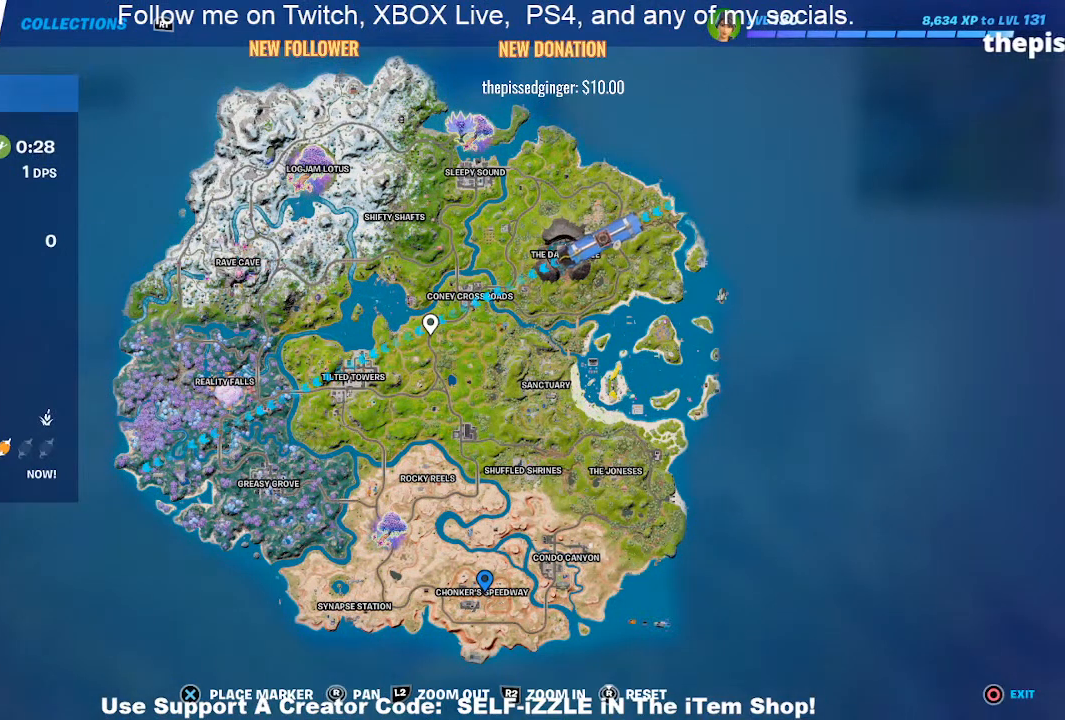
{"buttons": [], "left_stick": "center", "right_stick": "center", "events": []}
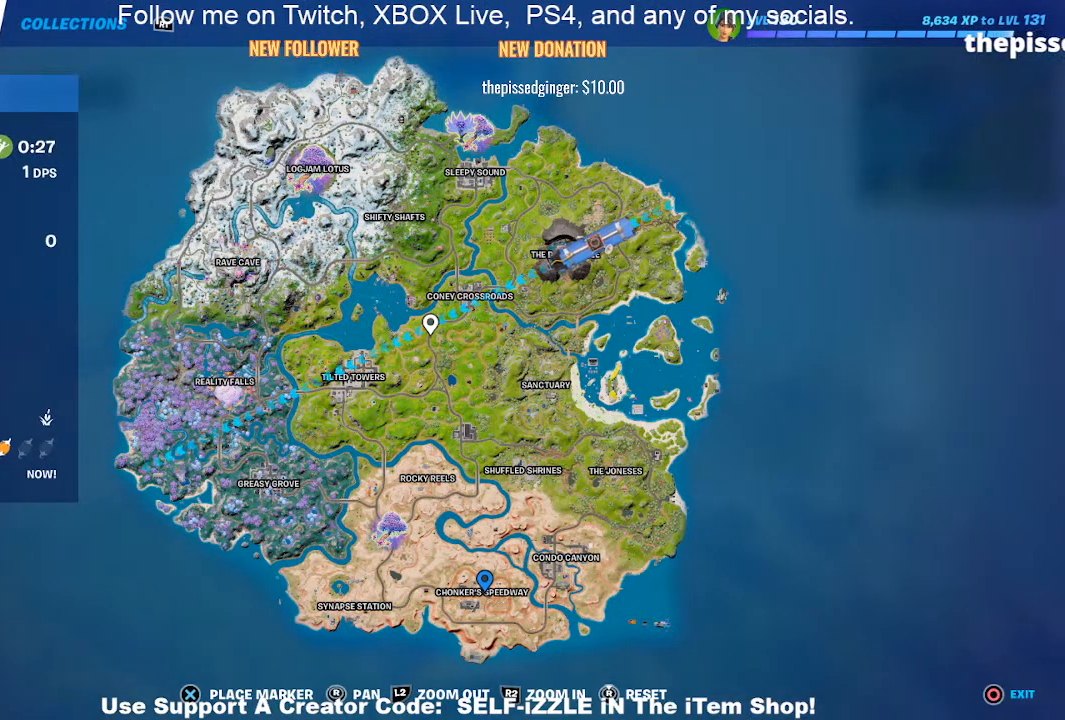
{"buttons": [], "left_stick": "center", "right_stick": "center", "events": []}
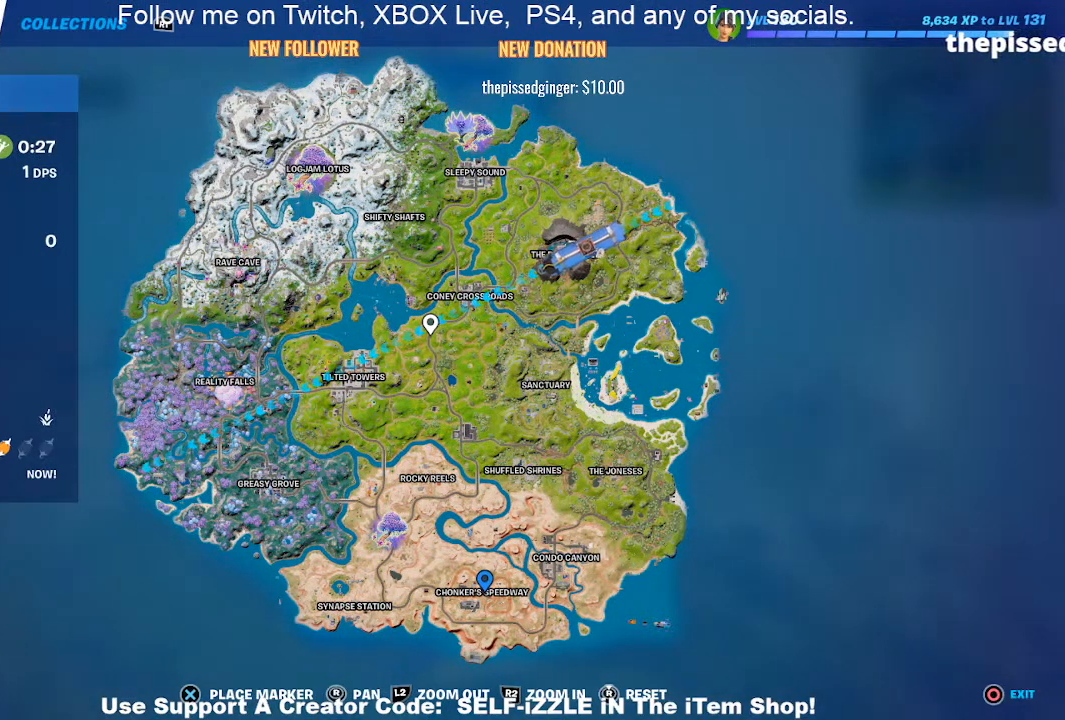
{"buttons": [], "left_stick": "center", "right_stick": "center", "events": []}
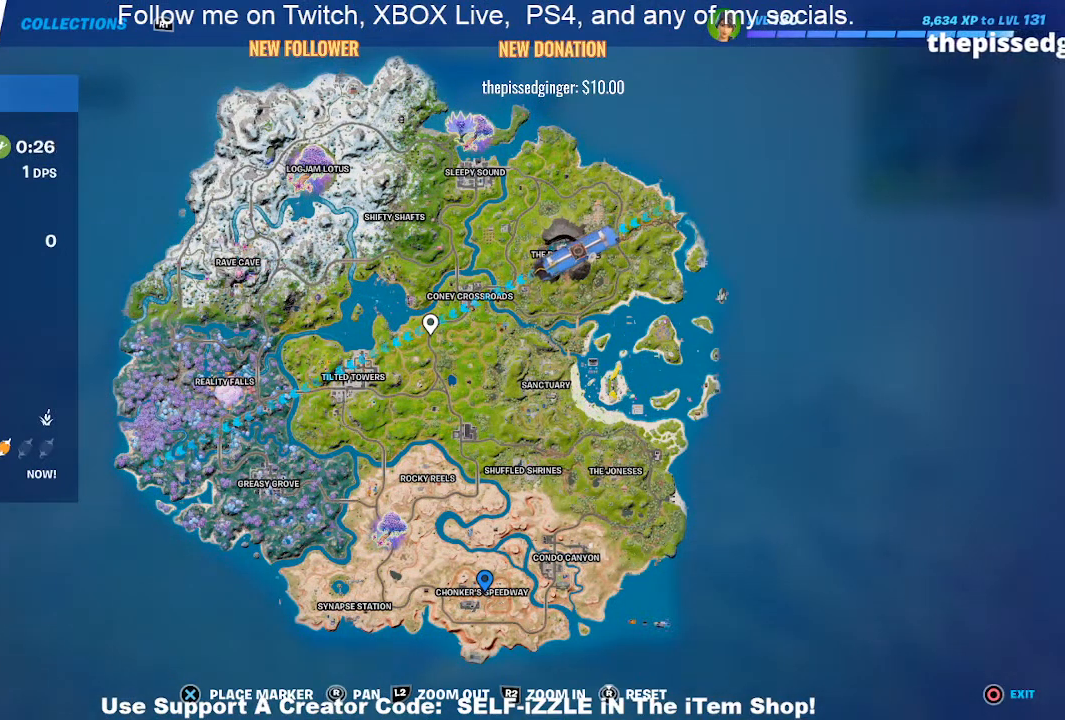
{"buttons": [], "left_stick": "center", "right_stick": "center", "events": []}
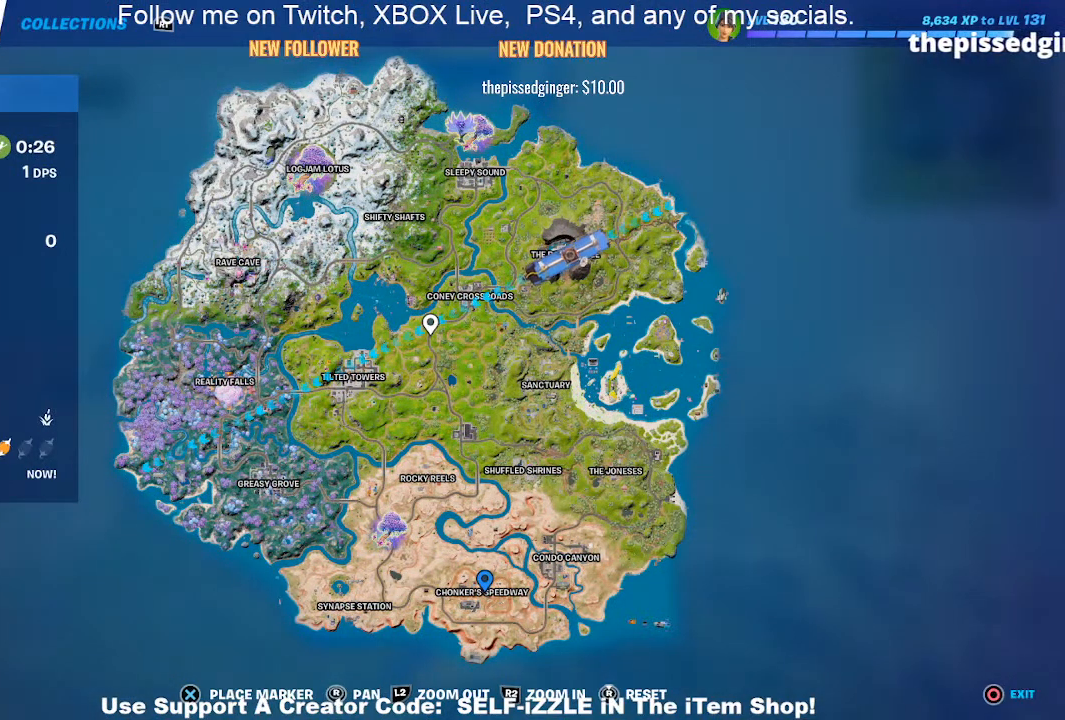
{"buttons": [], "left_stick": "center", "right_stick": "center", "events": [[133, "TOUCHPAD", "down"], [267, "TOUCHPAD", "up"]]}
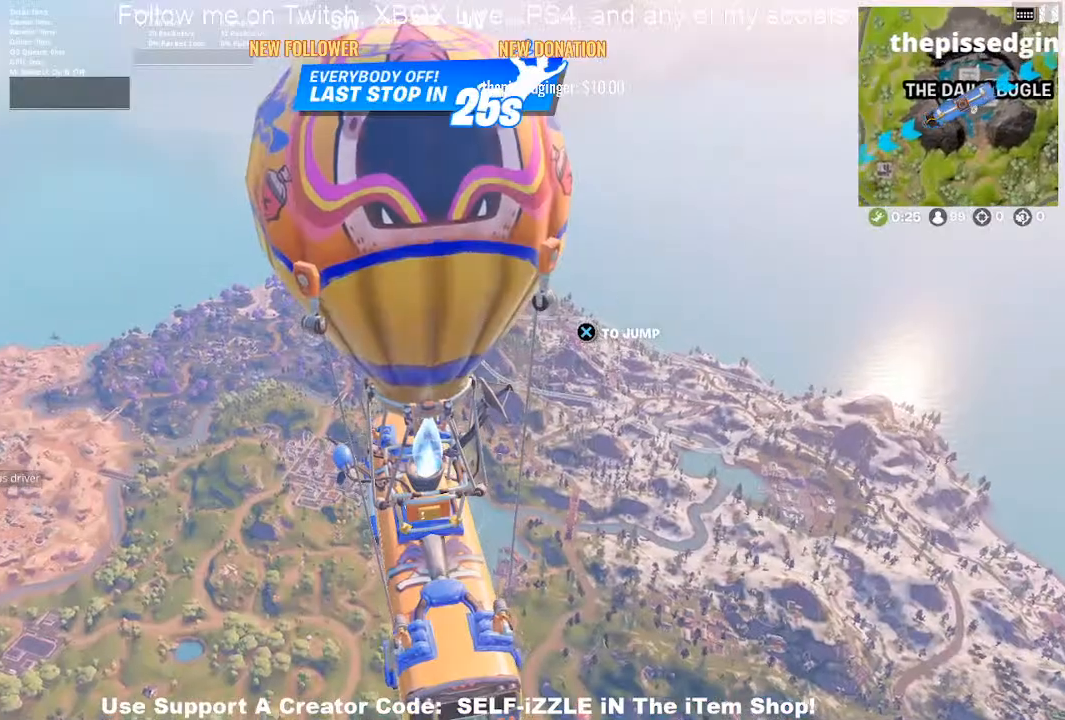
{"buttons": [], "left_stick": "center", "right_stick": "center", "events": []}
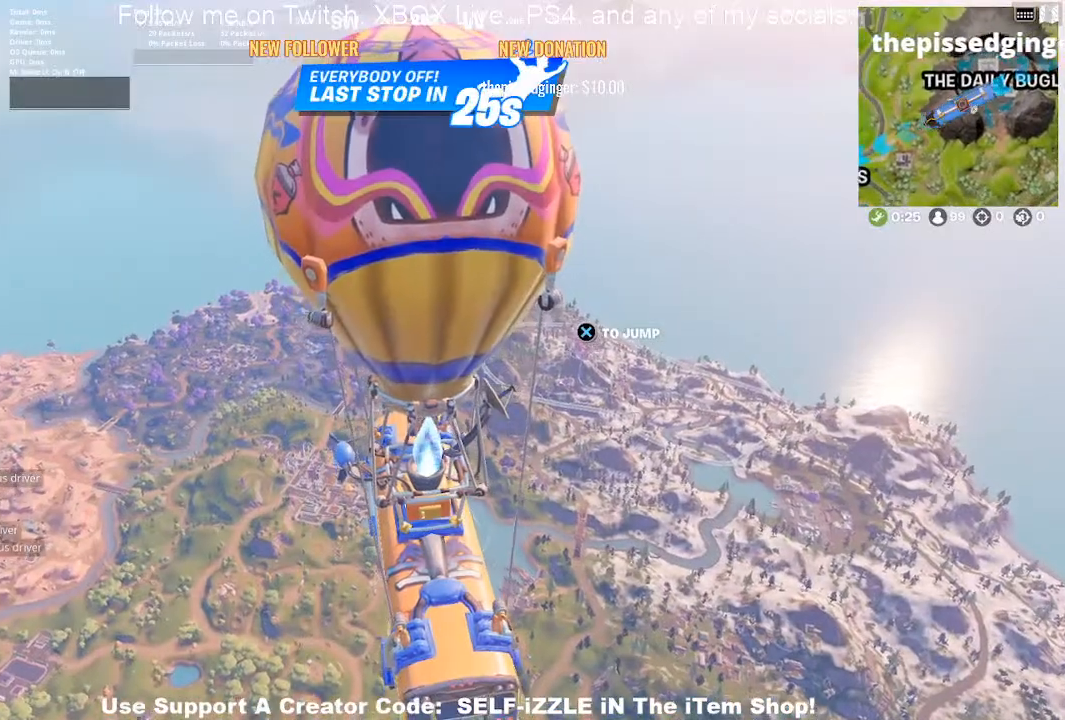
{"buttons": [], "left_stick": "center", "right_stick": "center", "events": [[267, "right_stick", "left"], [333, "DPAD_DOWN", "down"], [400, "right_stick", "center"], [467, "DPAD_DOWN", "up"]]}
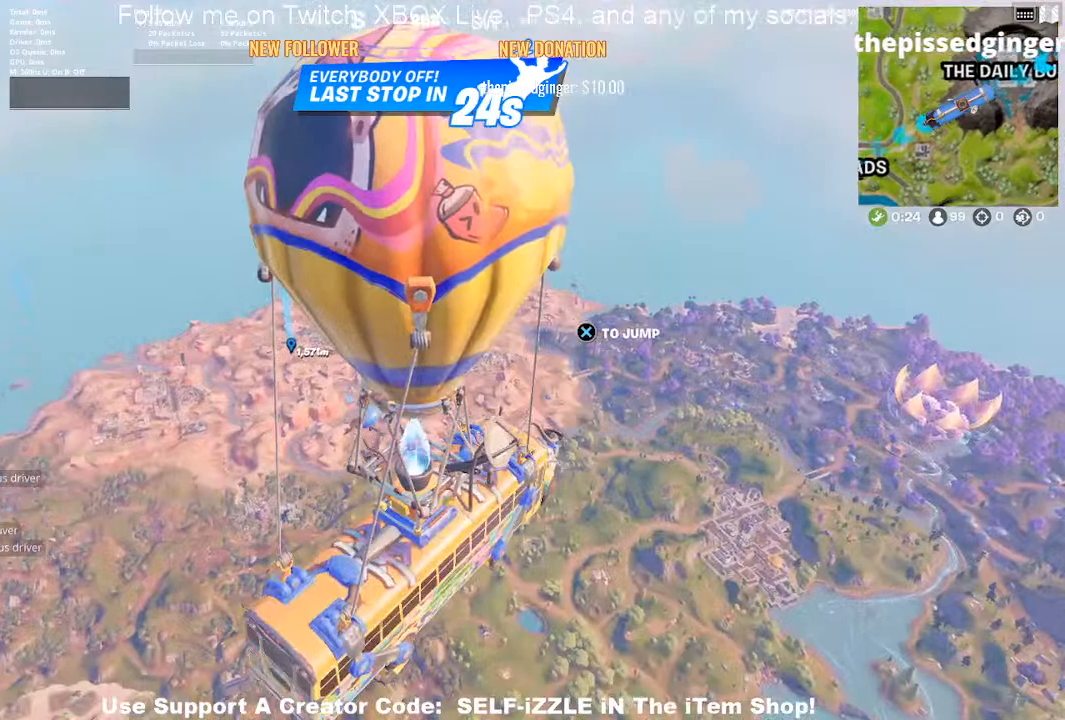
{"buttons": [], "left_stick": "center", "right_stick": "center", "events": [[100, "DPAD_DOWN", "down"], [200, "DPAD_DOWN", "up"]]}
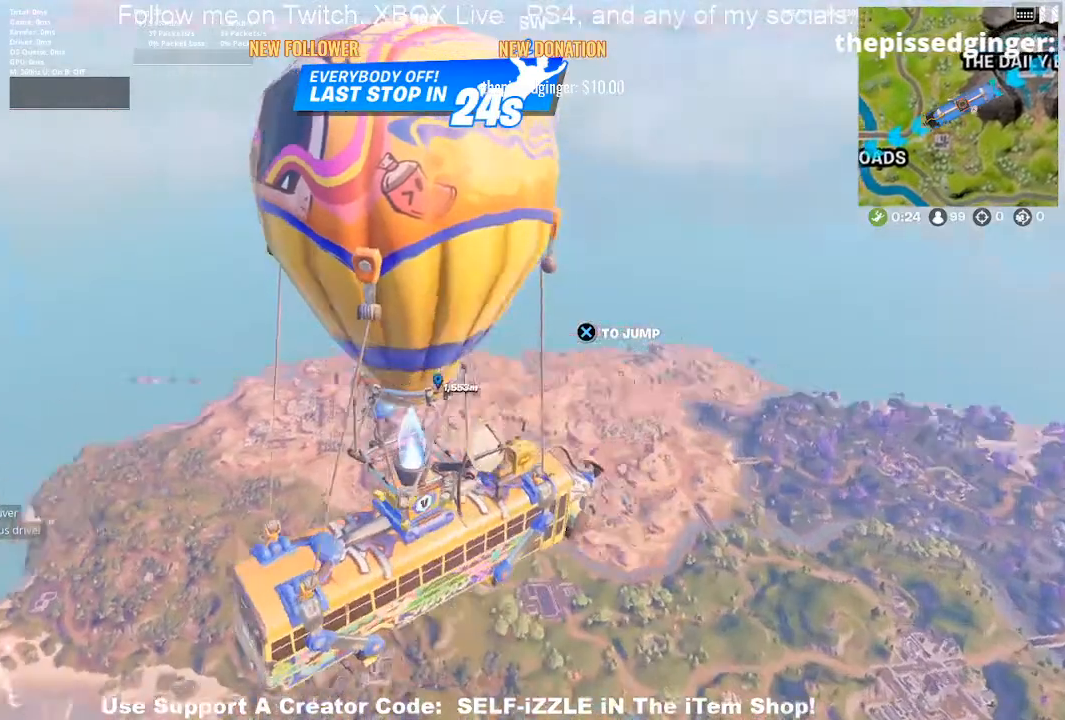
{"buttons": [], "left_stick": "center", "right_stick": "center", "events": []}
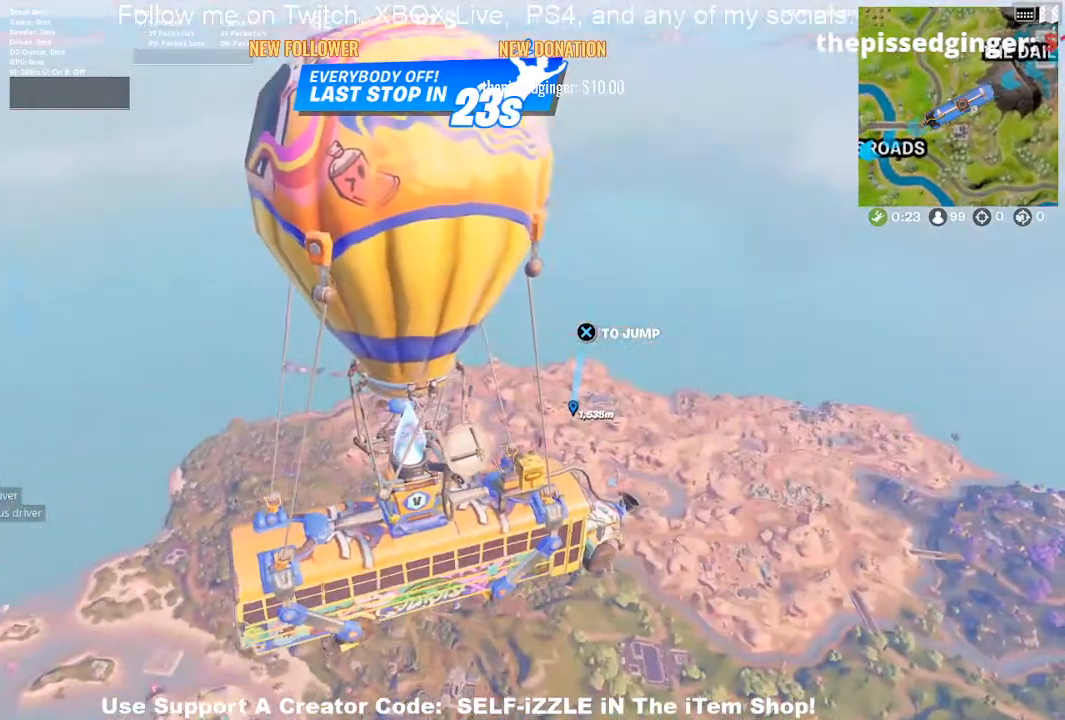
{"buttons": [], "left_stick": "center", "right_stick": "center", "events": []}
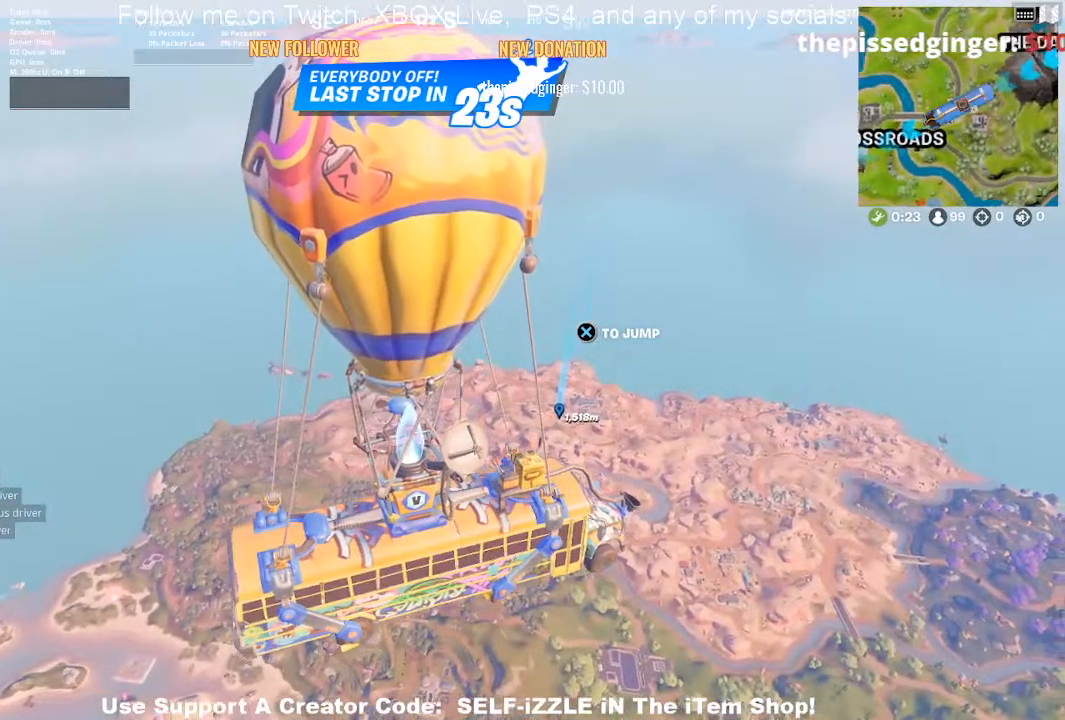
{"buttons": [], "left_stick": "center", "right_stick": "center", "events": []}
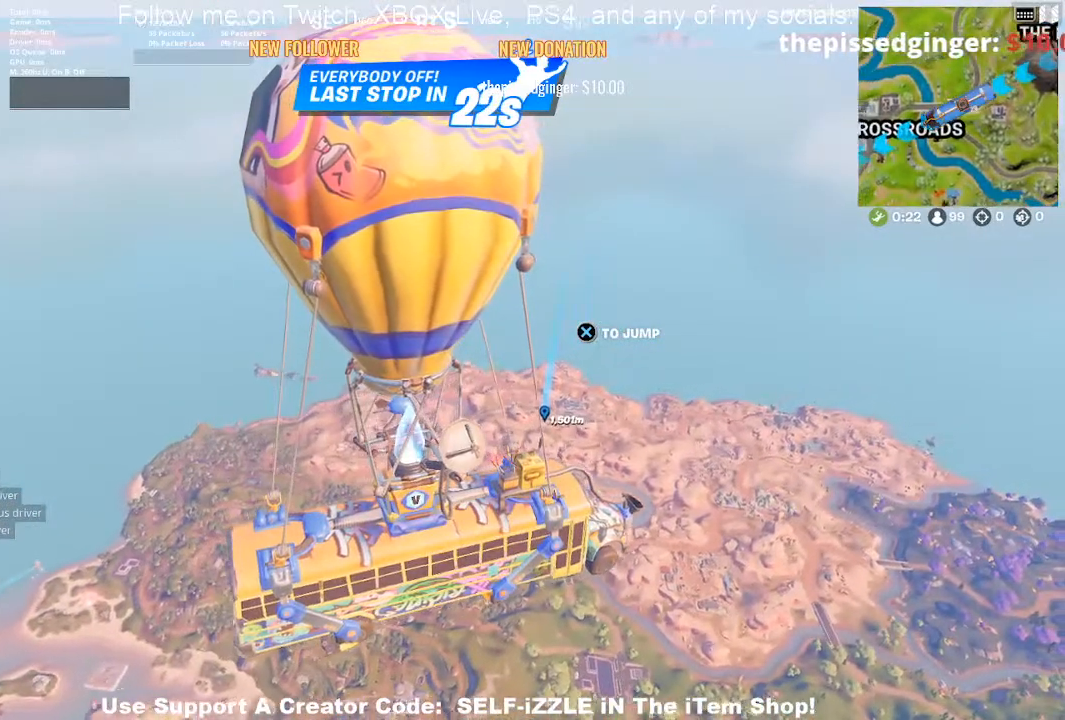
{"buttons": [], "left_stick": "center", "right_stick": "center", "events": []}